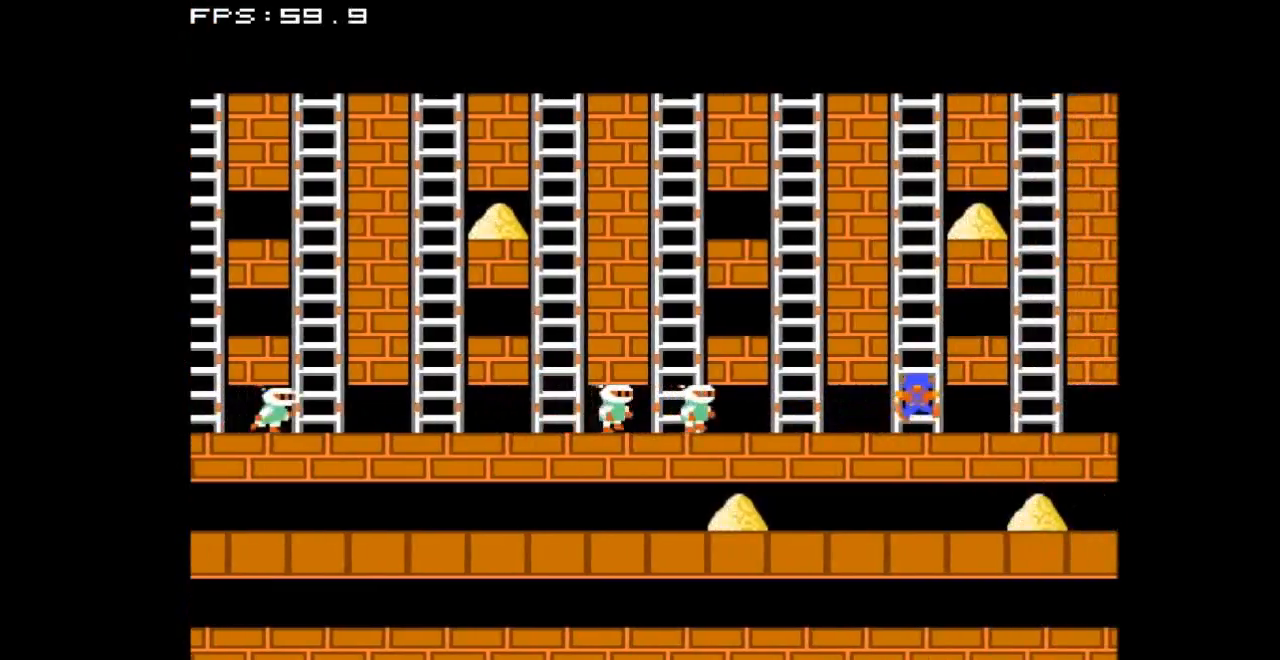
Gameplay with a controller (Nintendo layout); each line is a JSON object with the inputs held at the frame after it. "events" lists button and stick changes between this image and that frame as [ms after this image, input, new state], when the widget could be followed in between. Not read: L3 R3.
{"buttons": ["DPAD_UP"], "events": []}
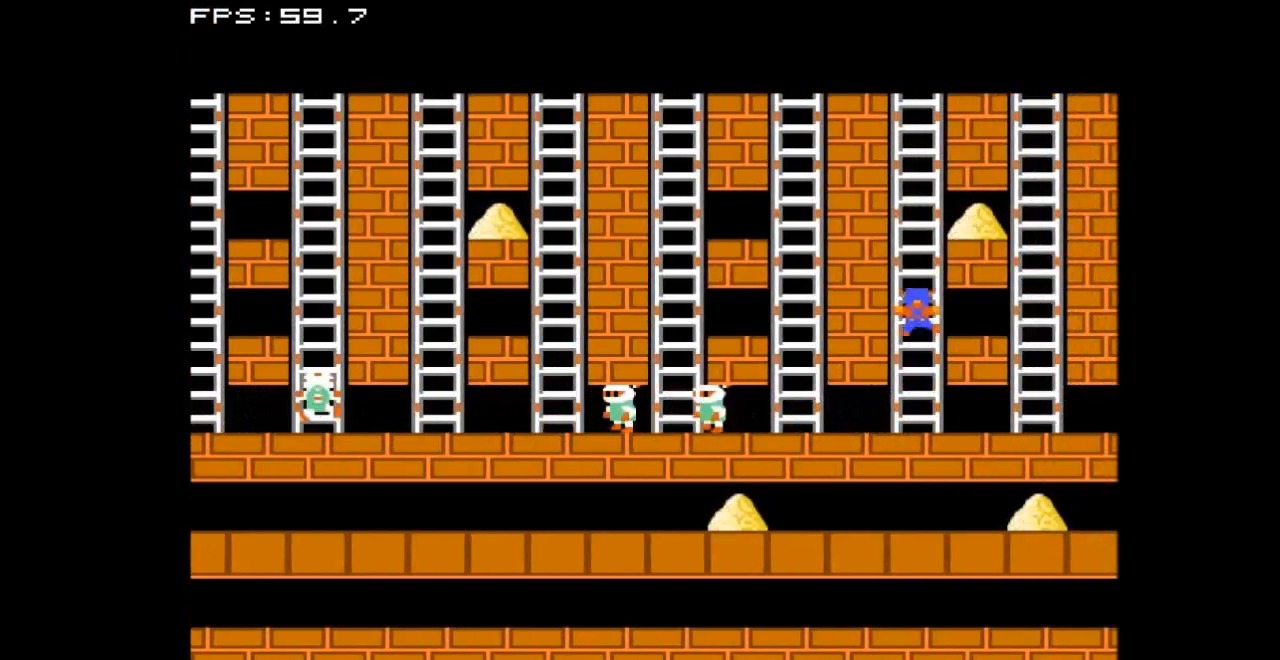
{"buttons": ["DPAD_UP"], "events": []}
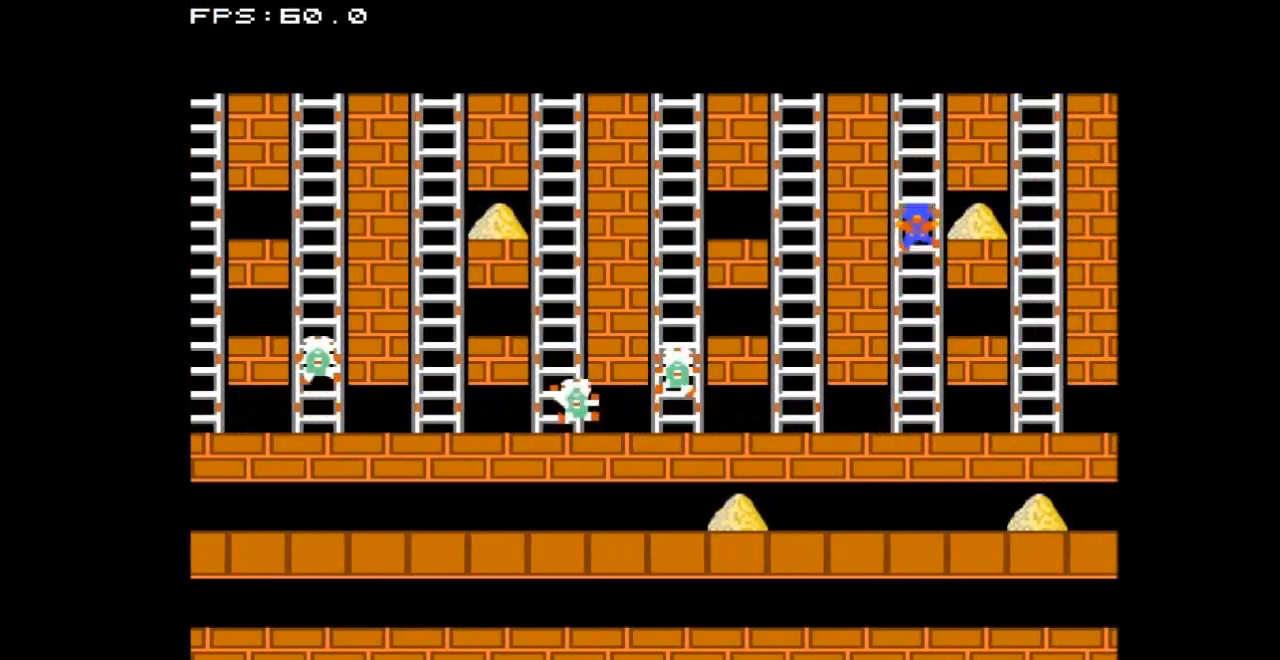
{"buttons": ["DPAD_UP"], "events": []}
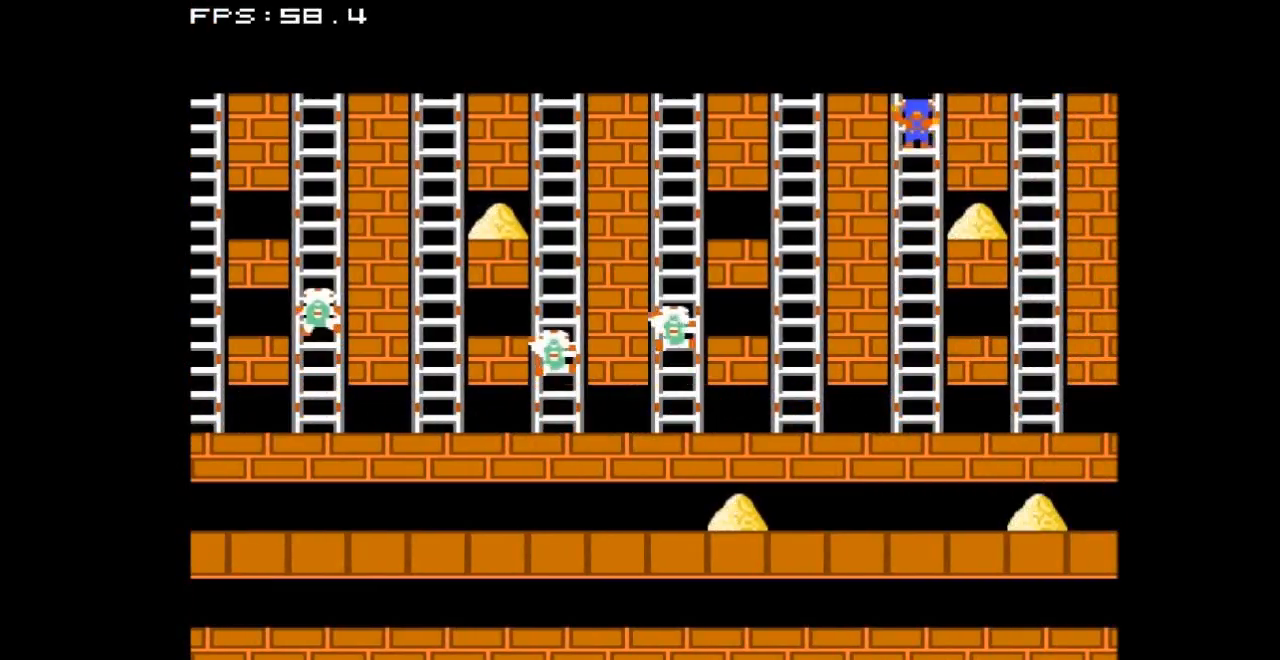
{"buttons": ["DPAD_RIGHT"], "events": [[300, "DPAD_UP", "up"], [367, "DPAD_RIGHT", "down"]]}
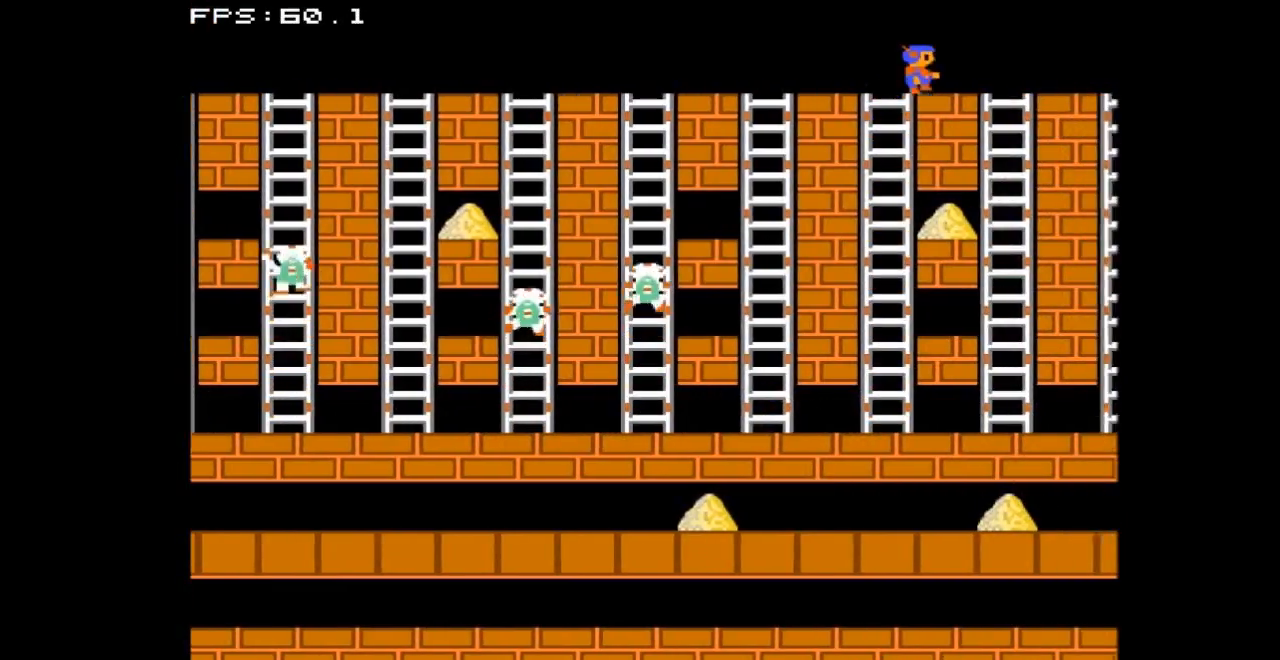
{"buttons": [], "events": [[133, "DPAD_RIGHT", "up"]]}
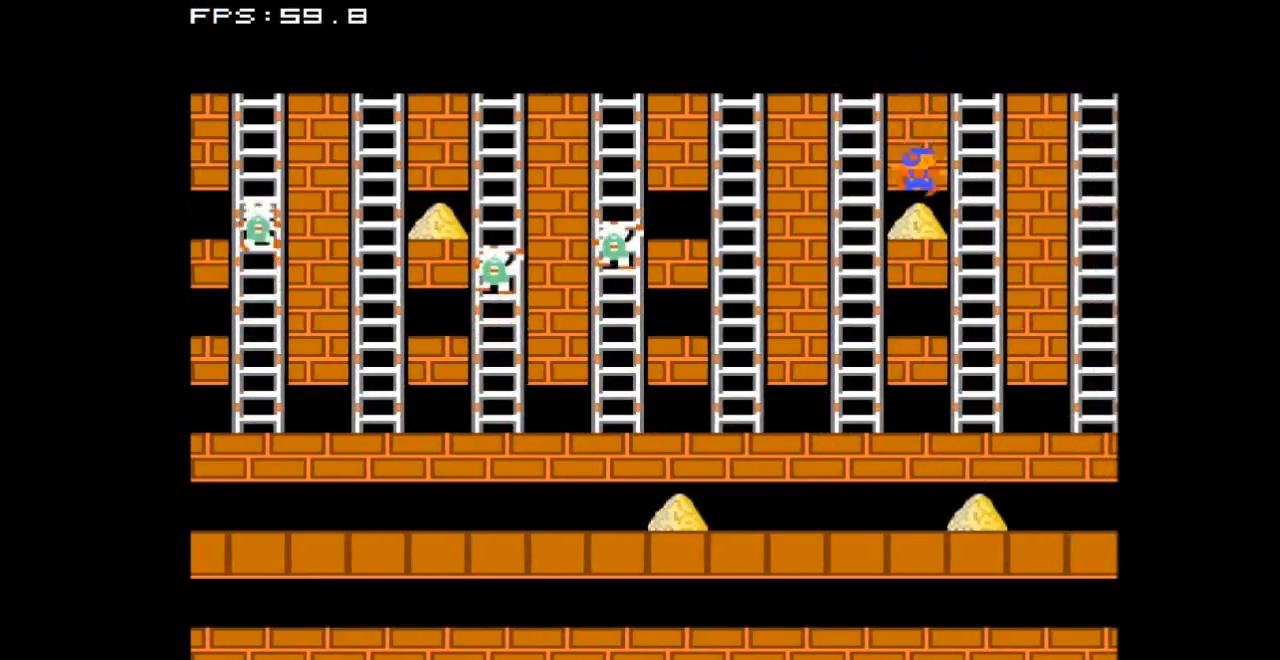
{"buttons": ["DPAD_RIGHT"], "events": [[200, "DPAD_RIGHT", "down"]]}
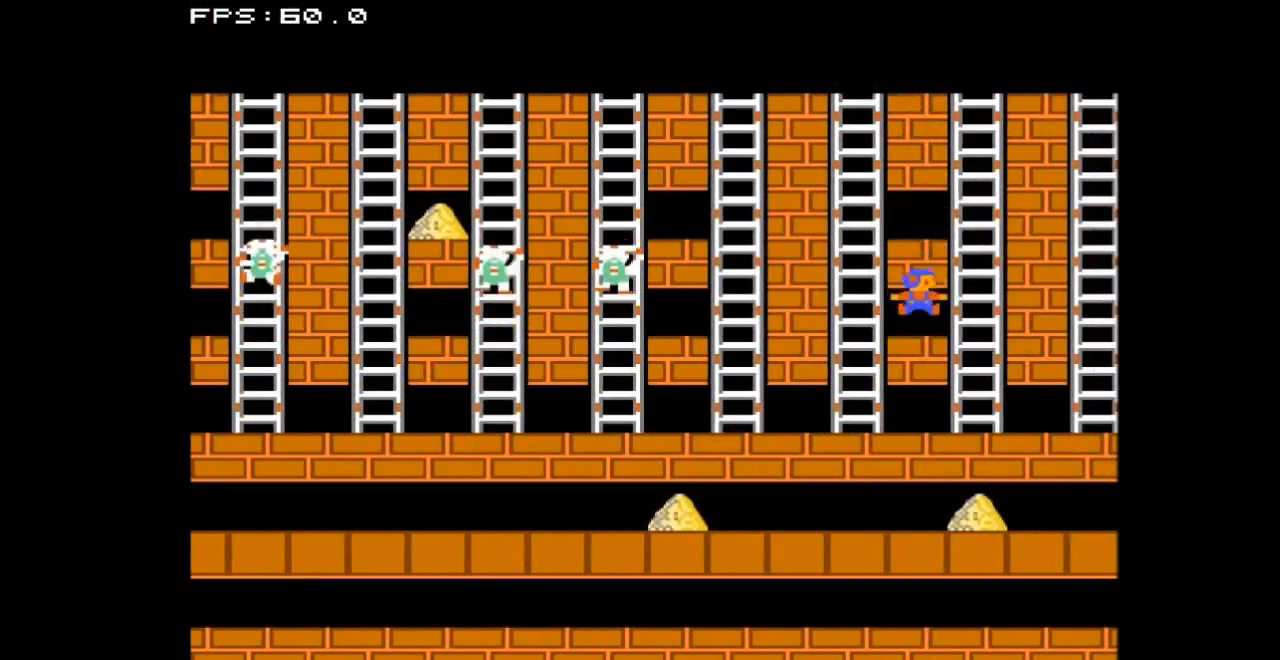
{"buttons": ["DPAD_RIGHT"], "events": []}
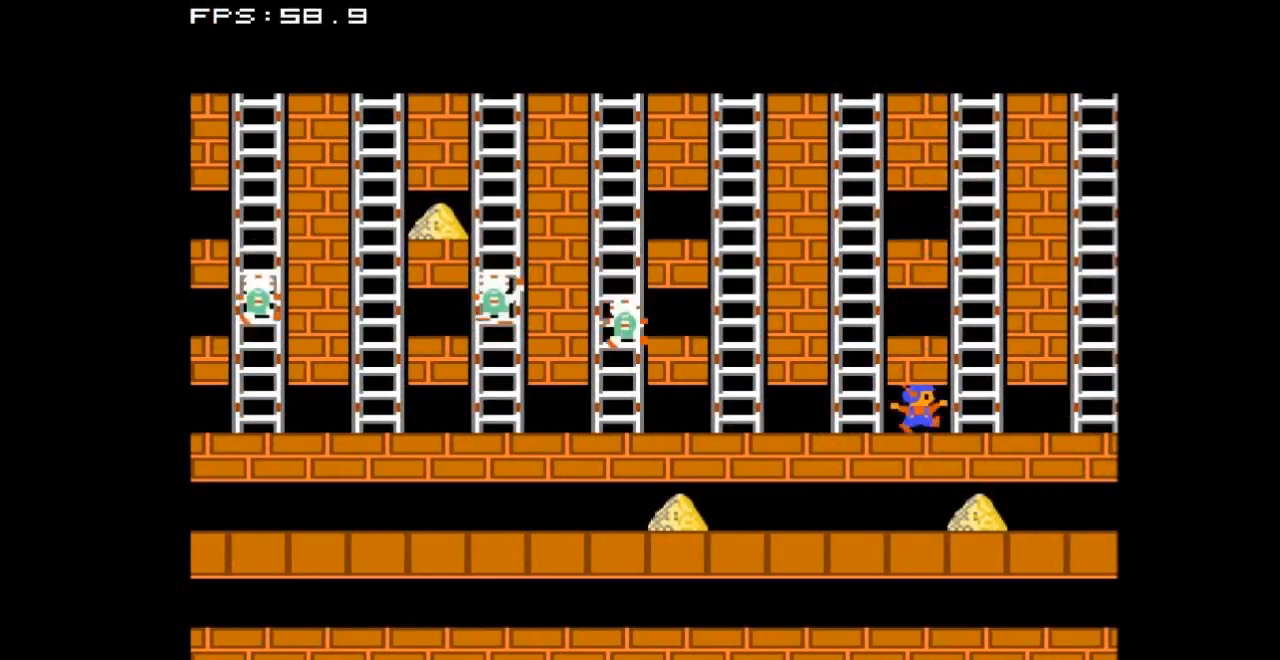
{"buttons": ["DPAD_RIGHT"], "events": []}
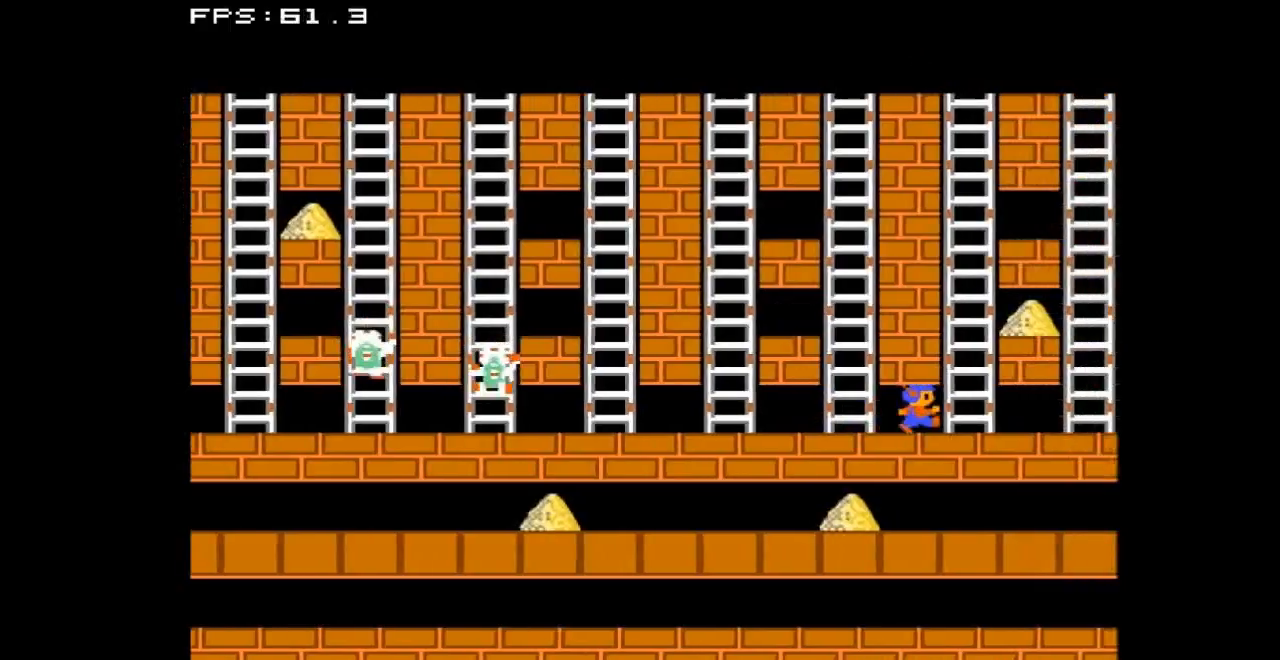
{"buttons": ["DPAD_UP"], "events": [[200, "DPAD_RIGHT", "up"], [267, "DPAD_UP", "down"]]}
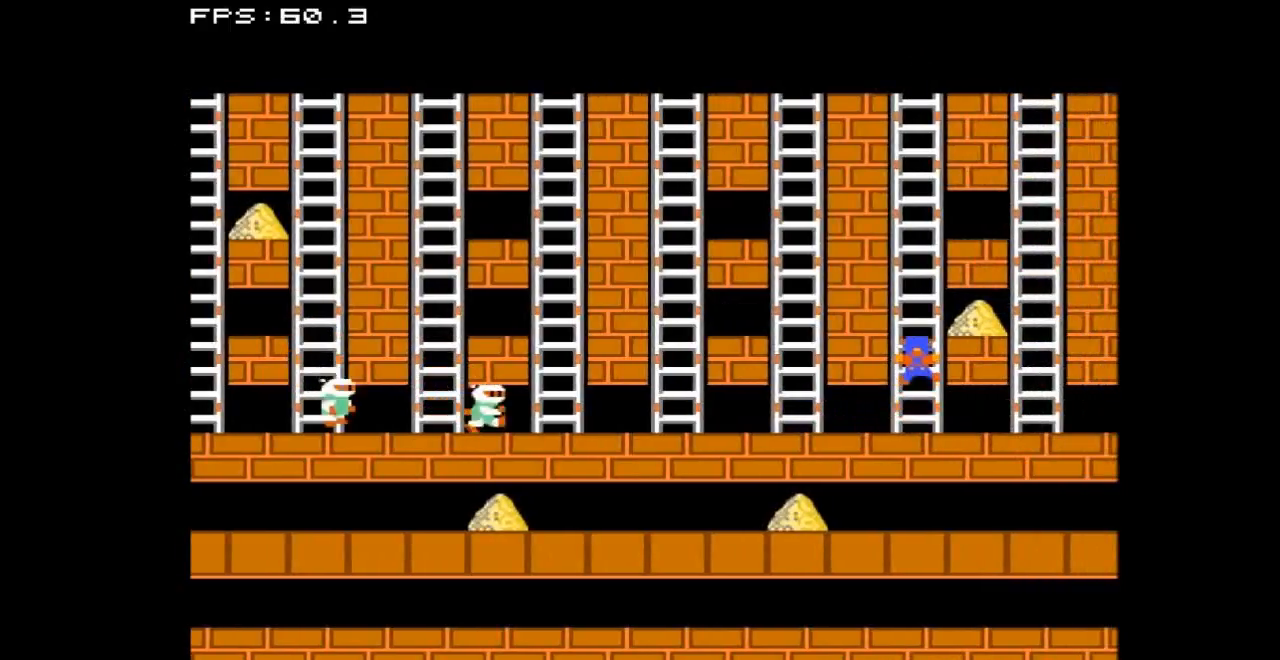
{"buttons": ["DPAD_UP"], "events": []}
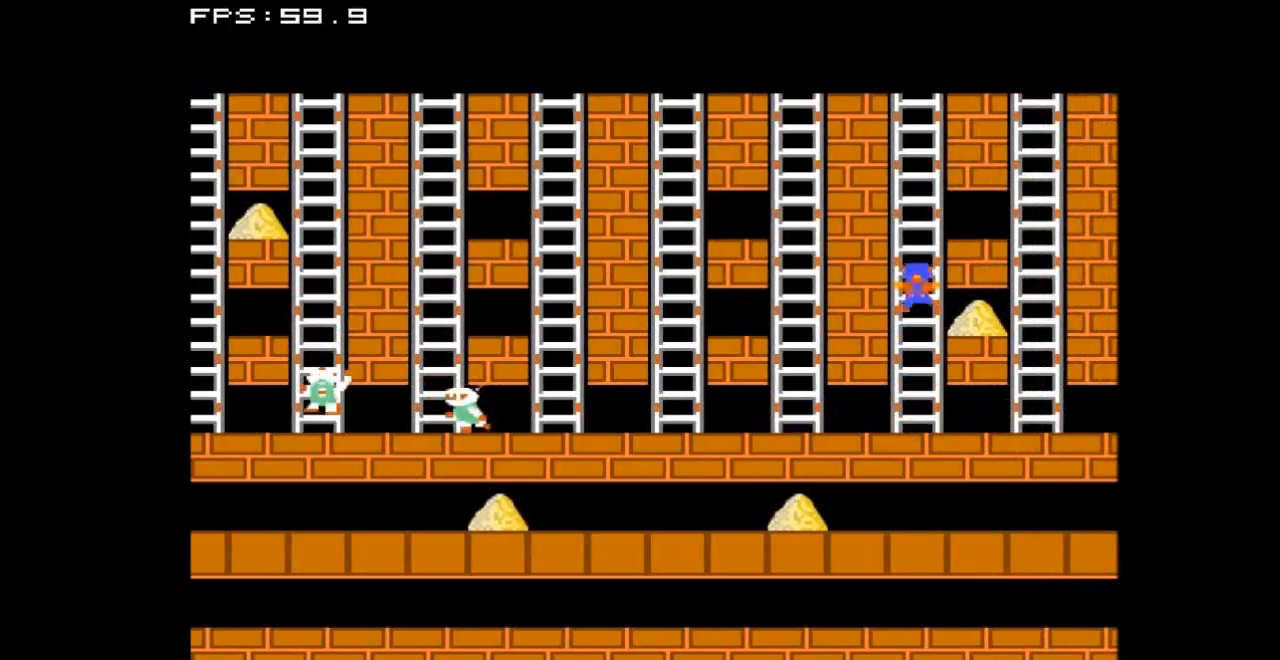
{"buttons": ["DPAD_UP"], "events": []}
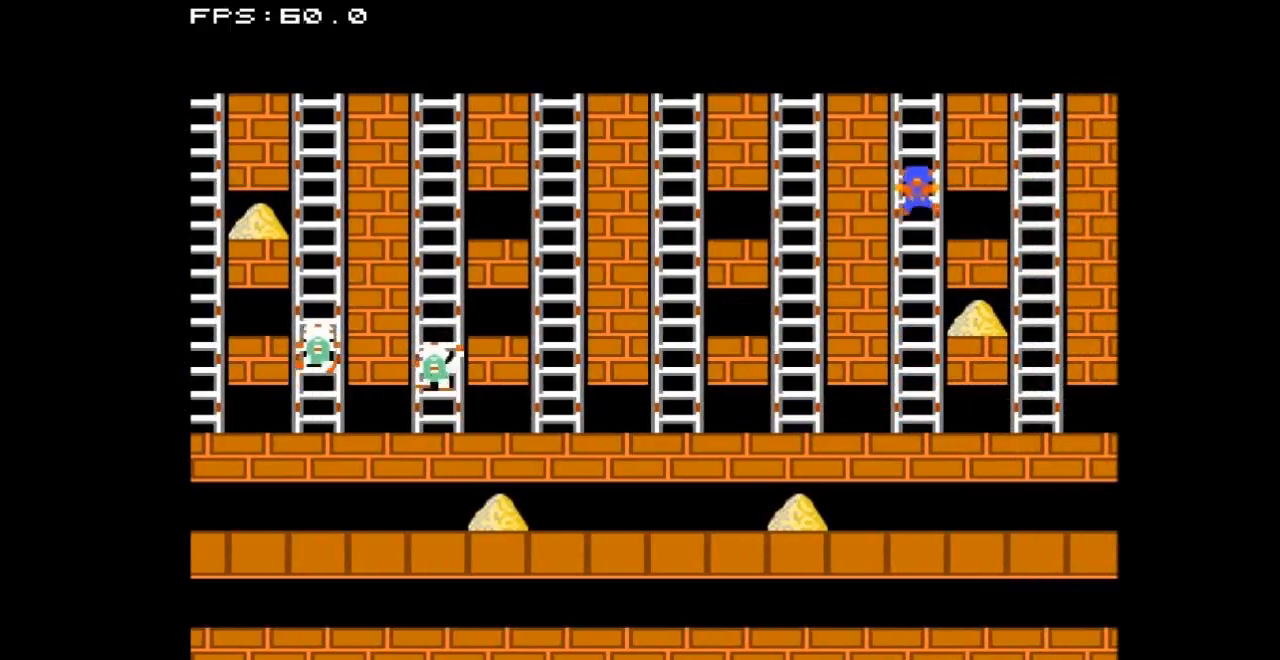
{"buttons": ["DPAD_UP"], "events": []}
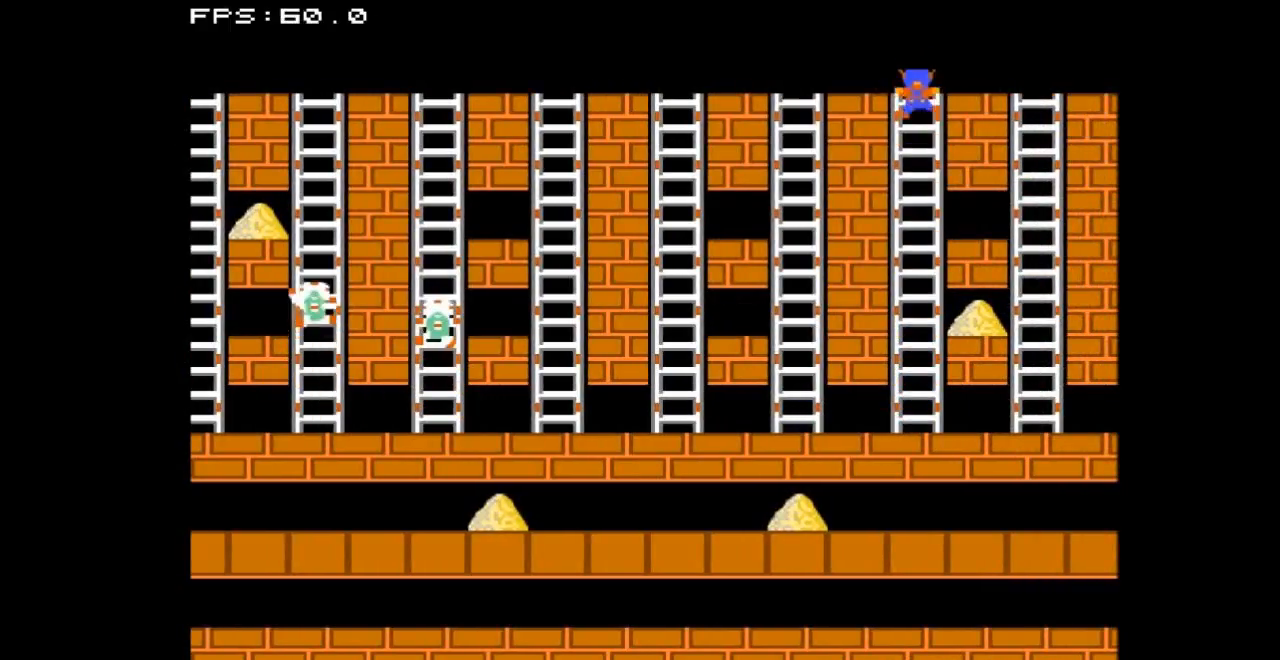
{"buttons": [], "events": [[100, "DPAD_RIGHT", "down"], [100, "DPAD_UP", "up"], [400, "DPAD_RIGHT", "up"]]}
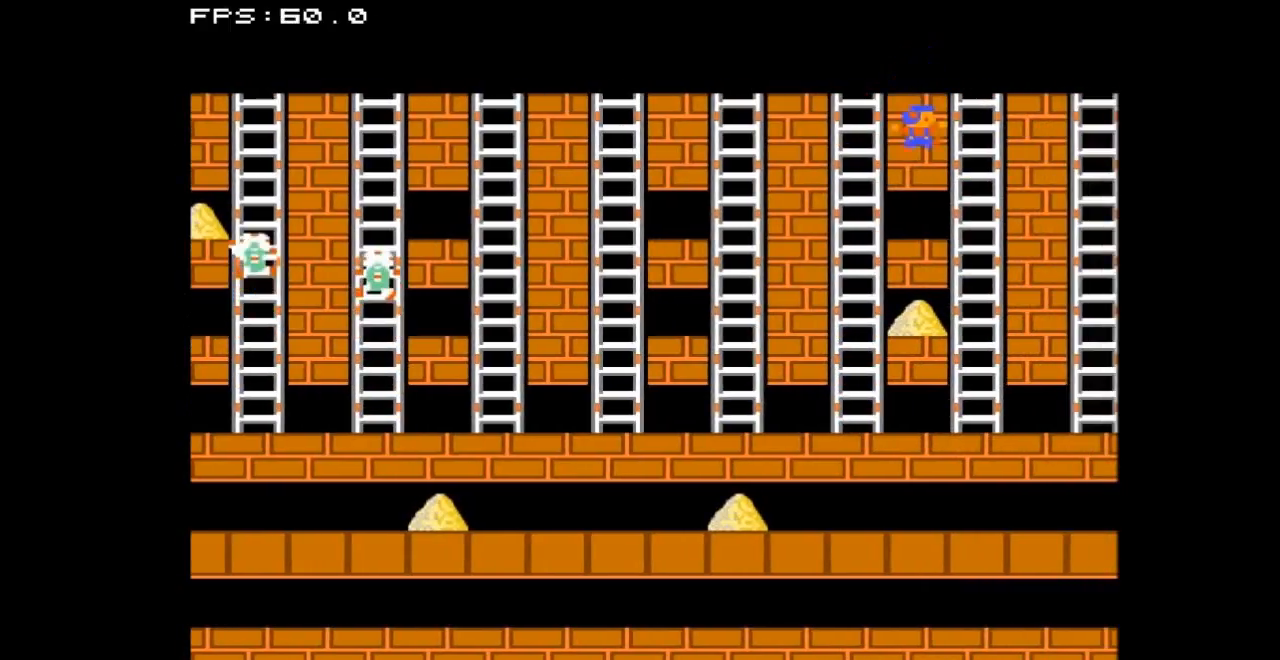
{"buttons": ["DPAD_RIGHT"], "events": [[300, "DPAD_RIGHT", "down"]]}
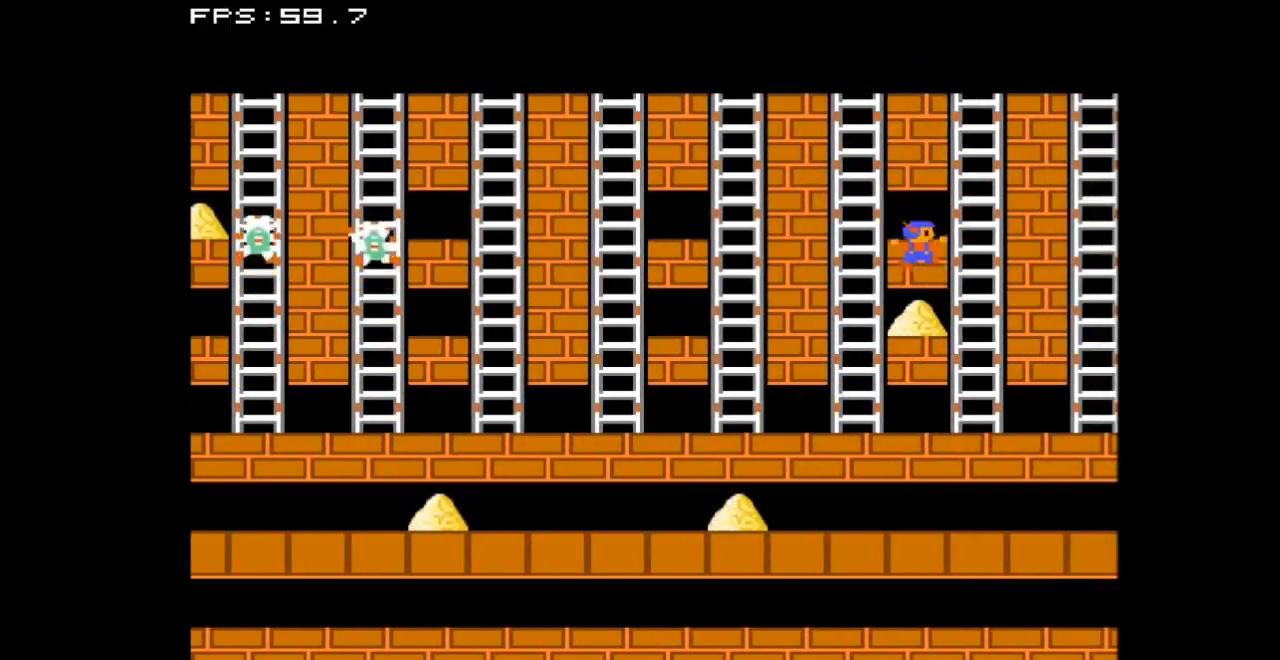
{"buttons": ["DPAD_RIGHT"], "events": []}
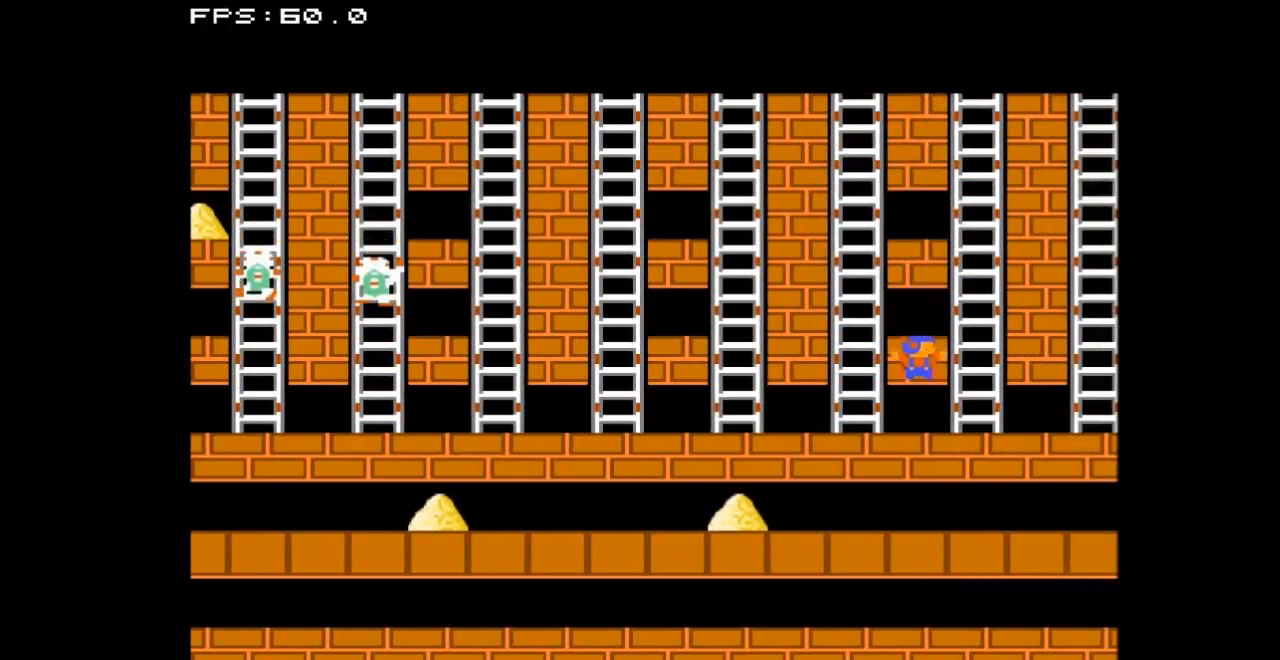
{"buttons": ["DPAD_RIGHT"], "events": []}
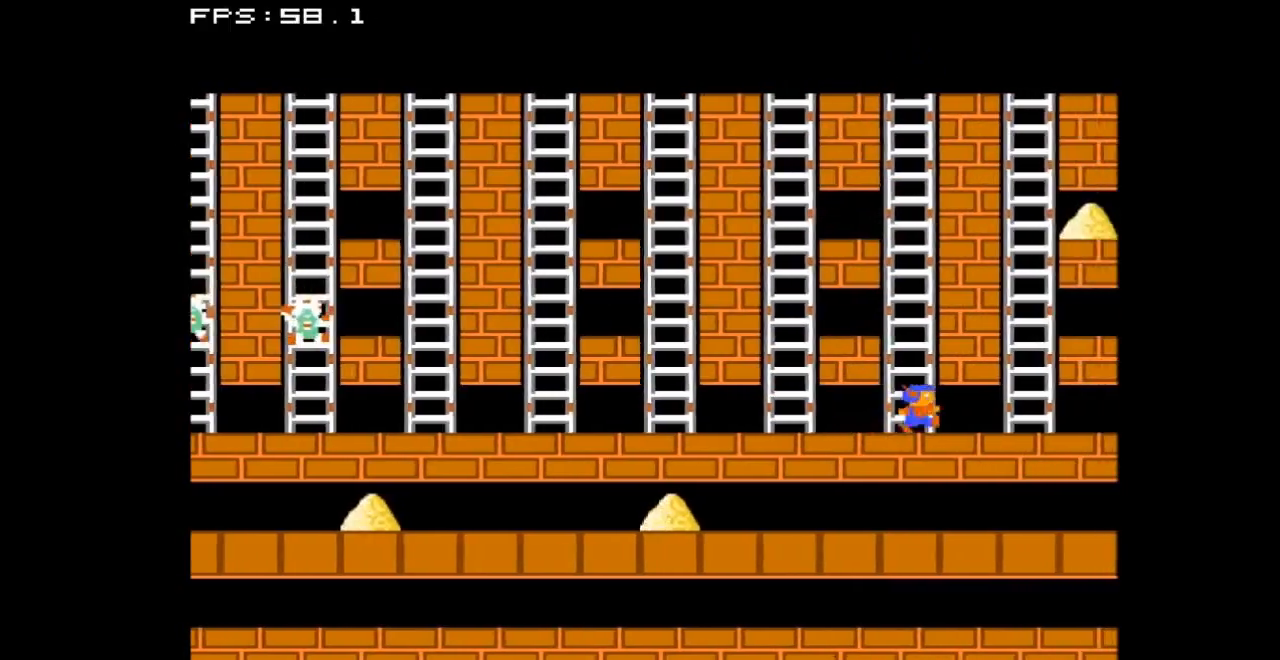
{"buttons": ["DPAD_UP"], "events": [[400, "DPAD_RIGHT", "up"], [433, "DPAD_UP", "down"]]}
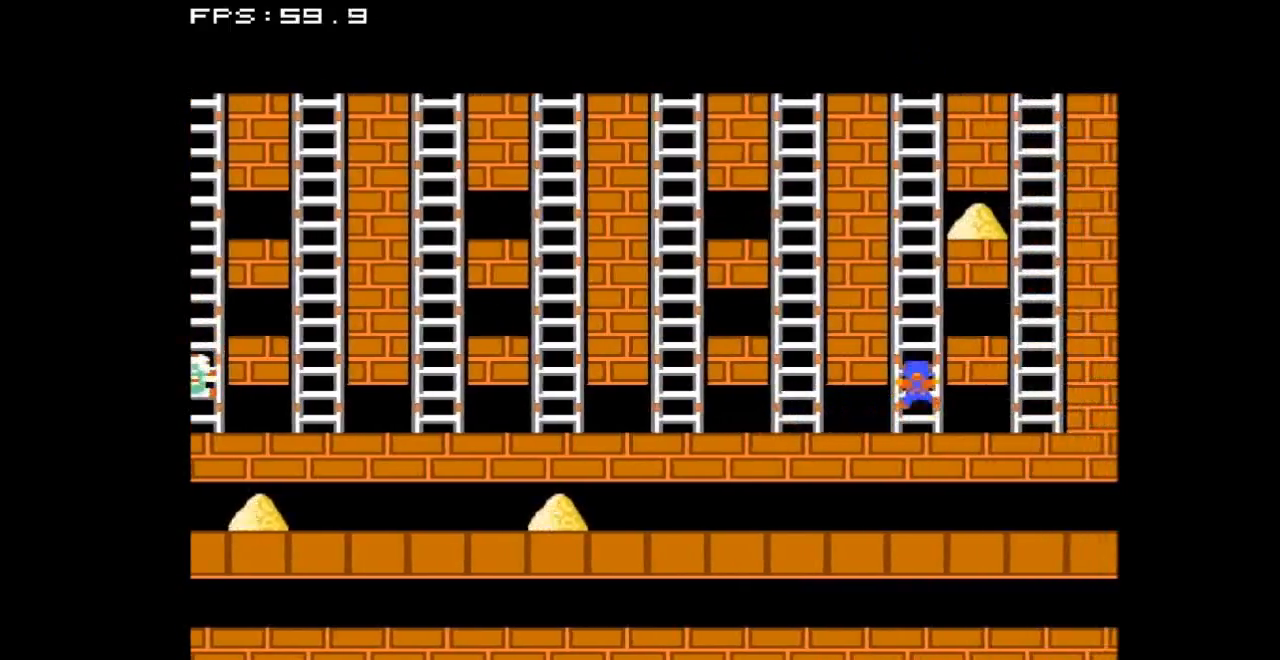
{"buttons": ["DPAD_UP"], "events": []}
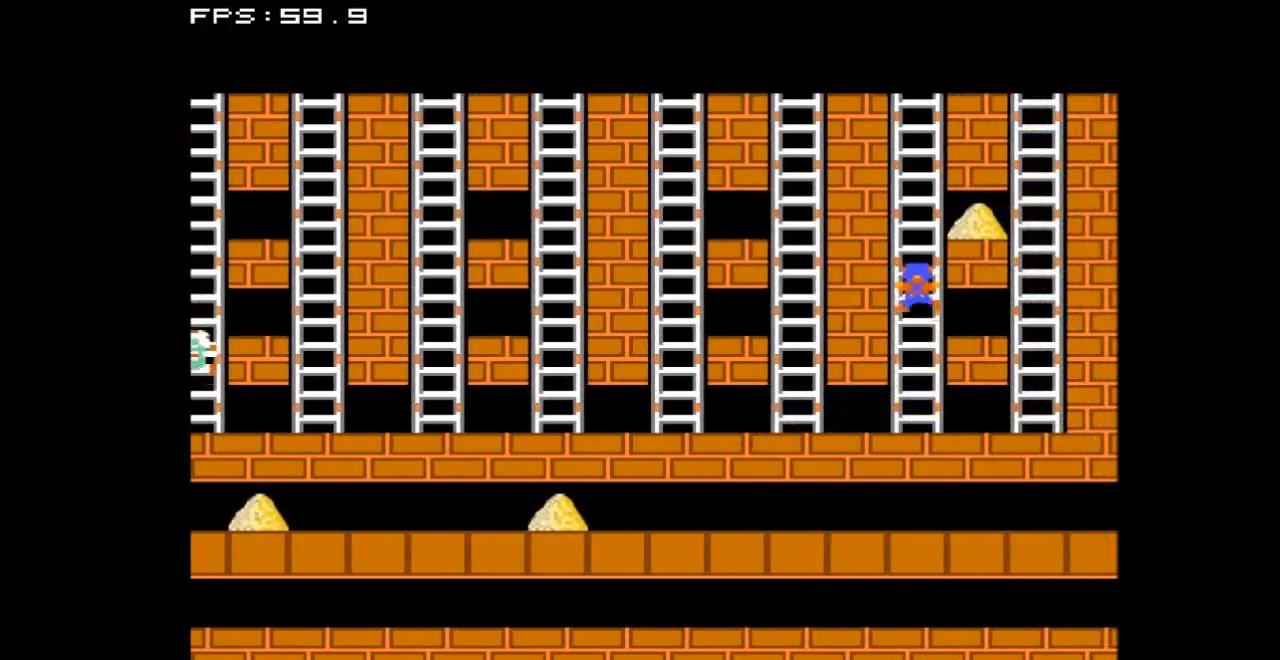
{"buttons": ["DPAD_UP"], "events": []}
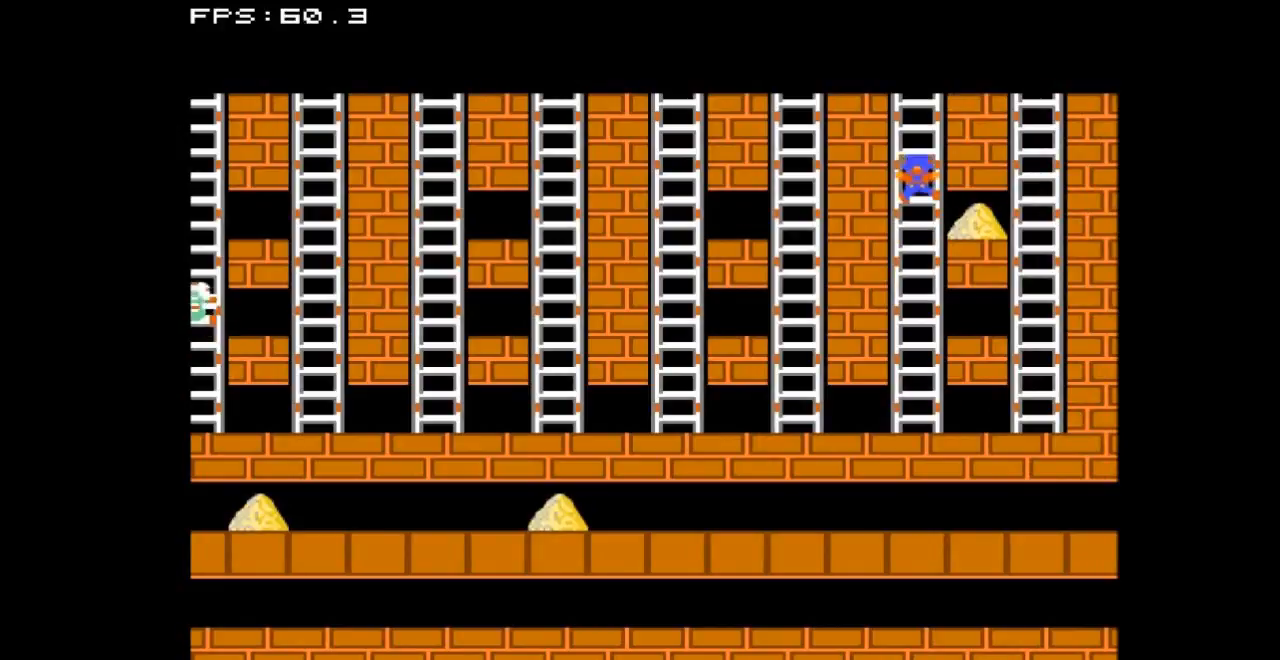
{"buttons": ["DPAD_UP"], "events": []}
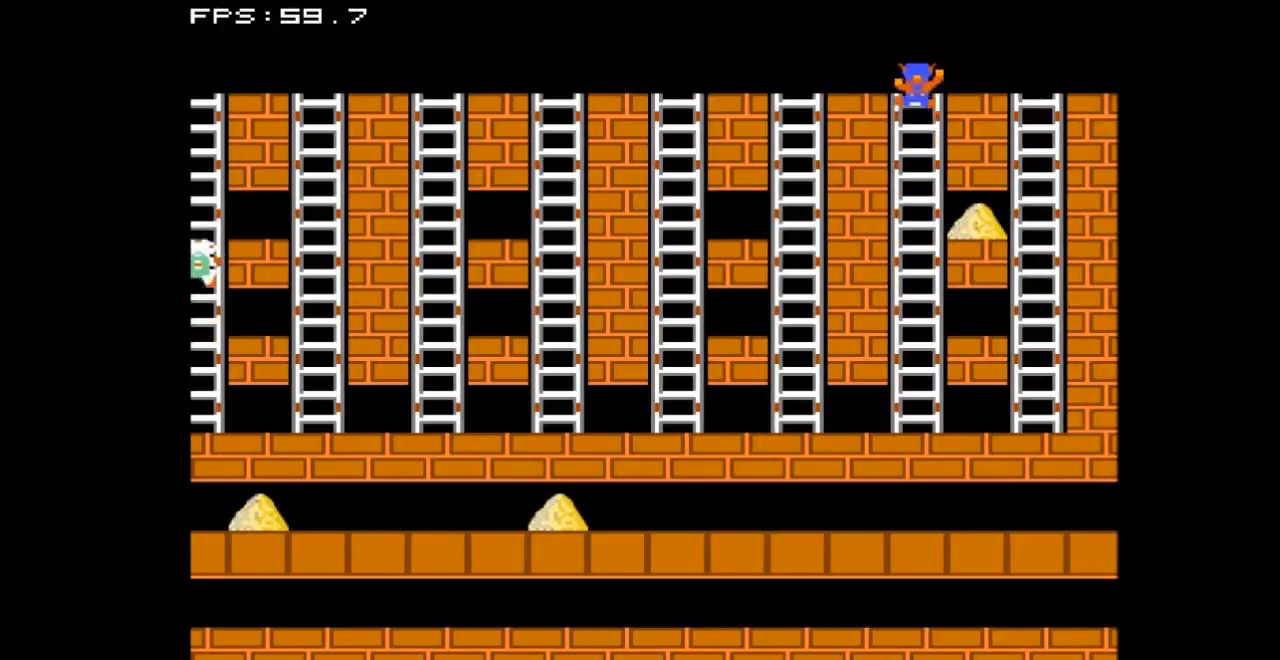
{"buttons": [], "events": [[33, "DPAD_RIGHT", "down"], [33, "DPAD_UP", "up"], [333, "DPAD_RIGHT", "up"]]}
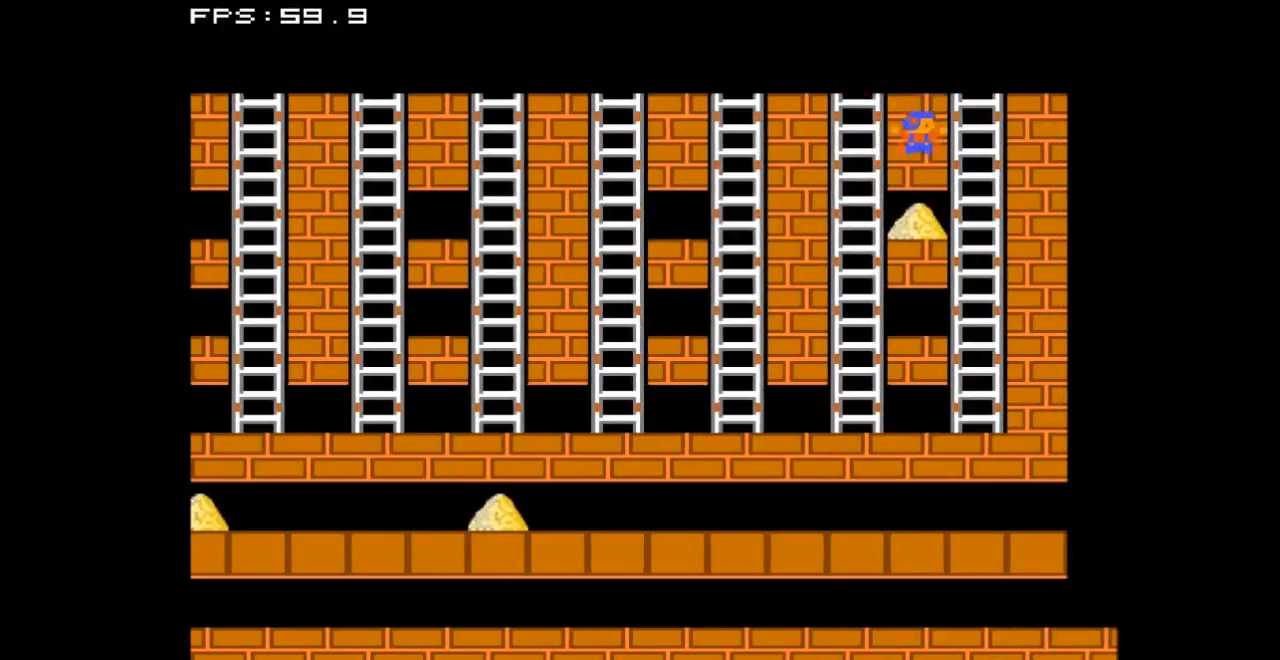
{"buttons": ["DPAD_LEFT"], "events": [[433, "DPAD_LEFT", "down"]]}
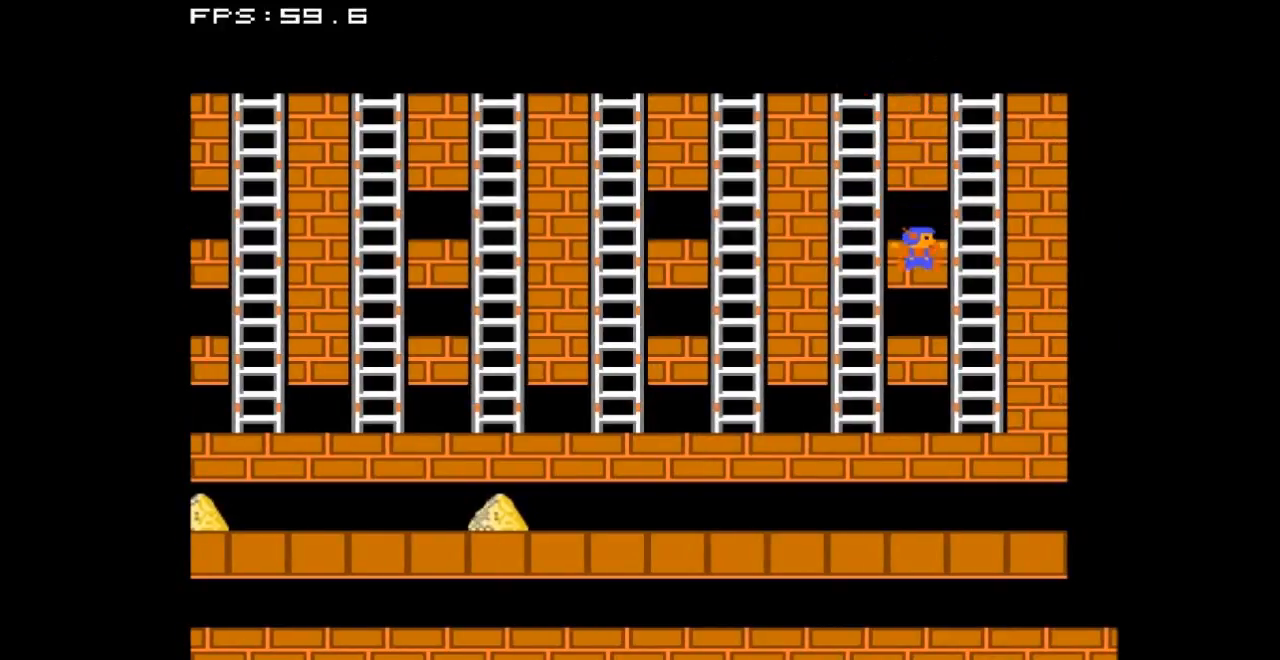
{"buttons": ["DPAD_LEFT"], "events": []}
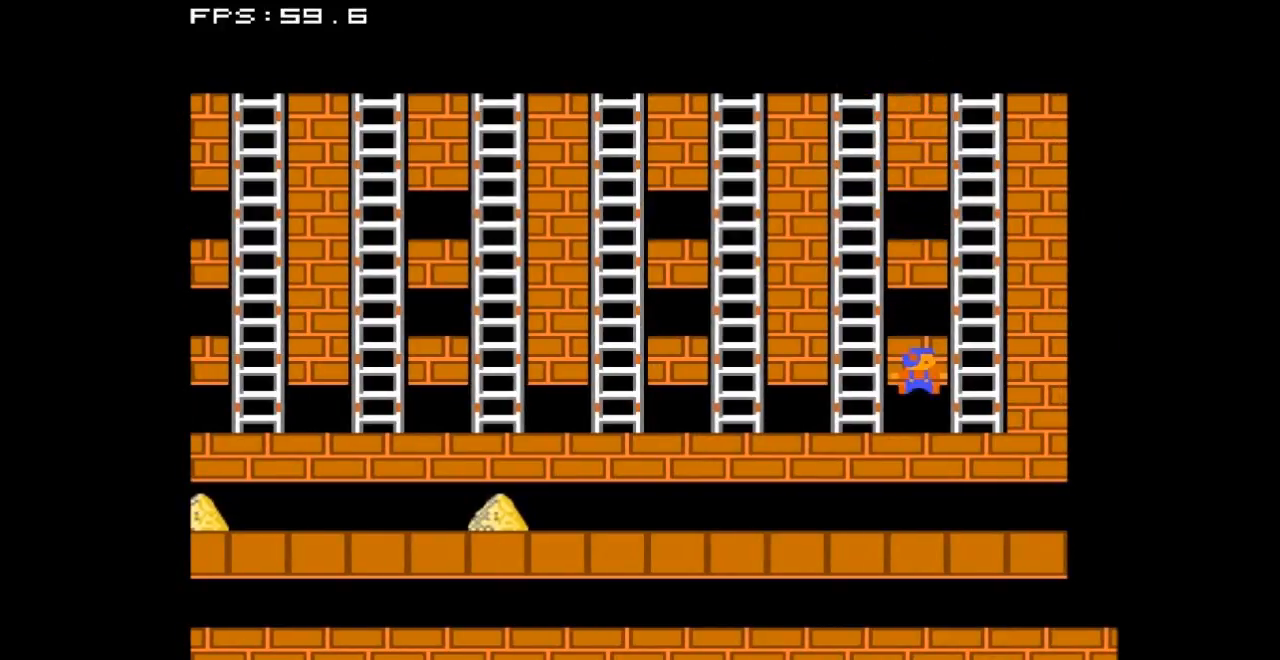
{"buttons": ["DPAD_LEFT"], "events": []}
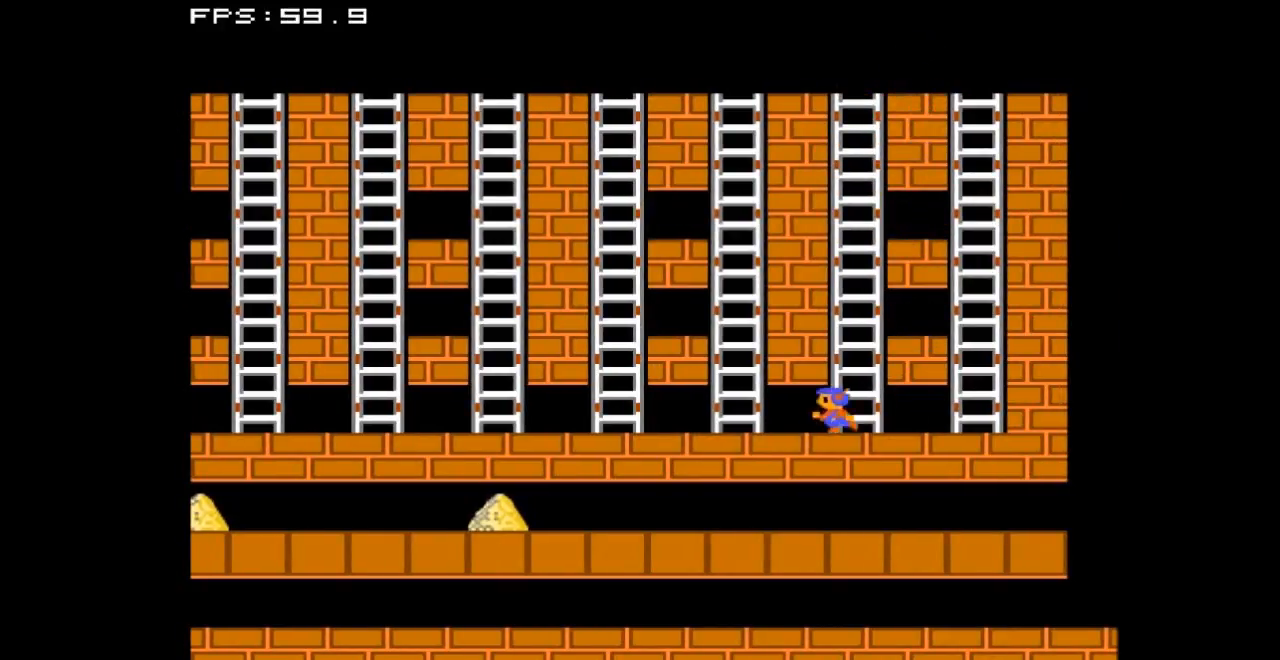
{"buttons": ["DPAD_LEFT"], "events": []}
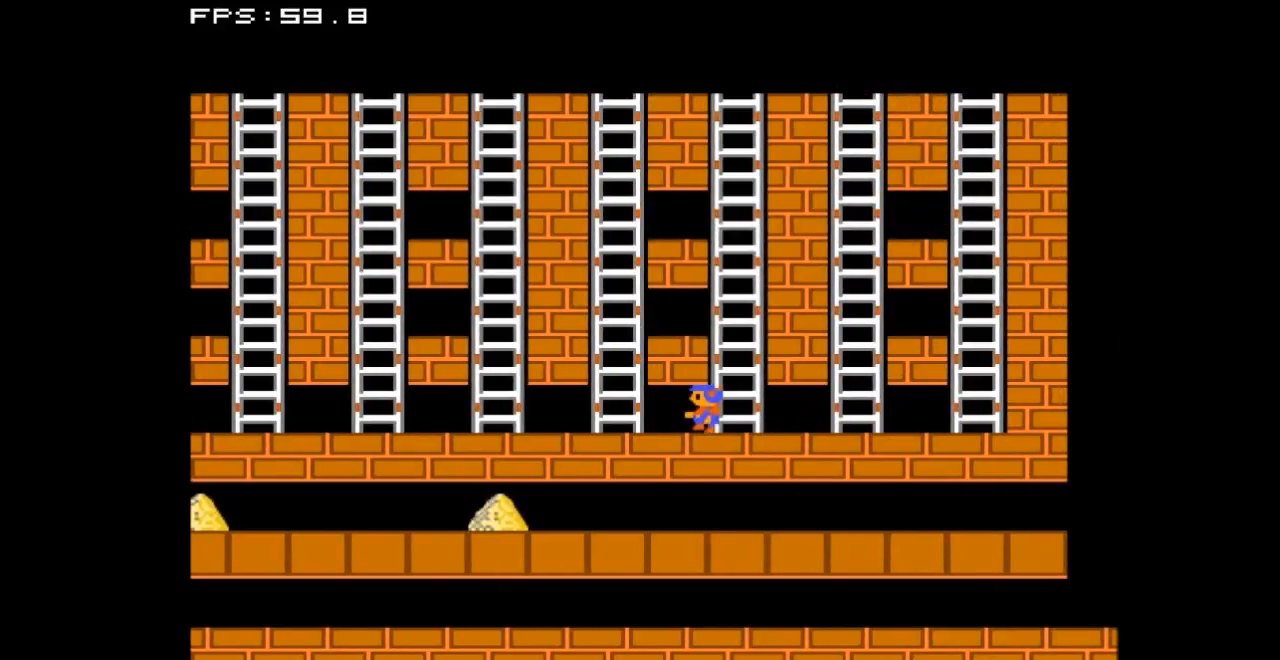
{"buttons": ["B"], "events": [[367, "B", "down"], [400, "DPAD_LEFT", "up"]]}
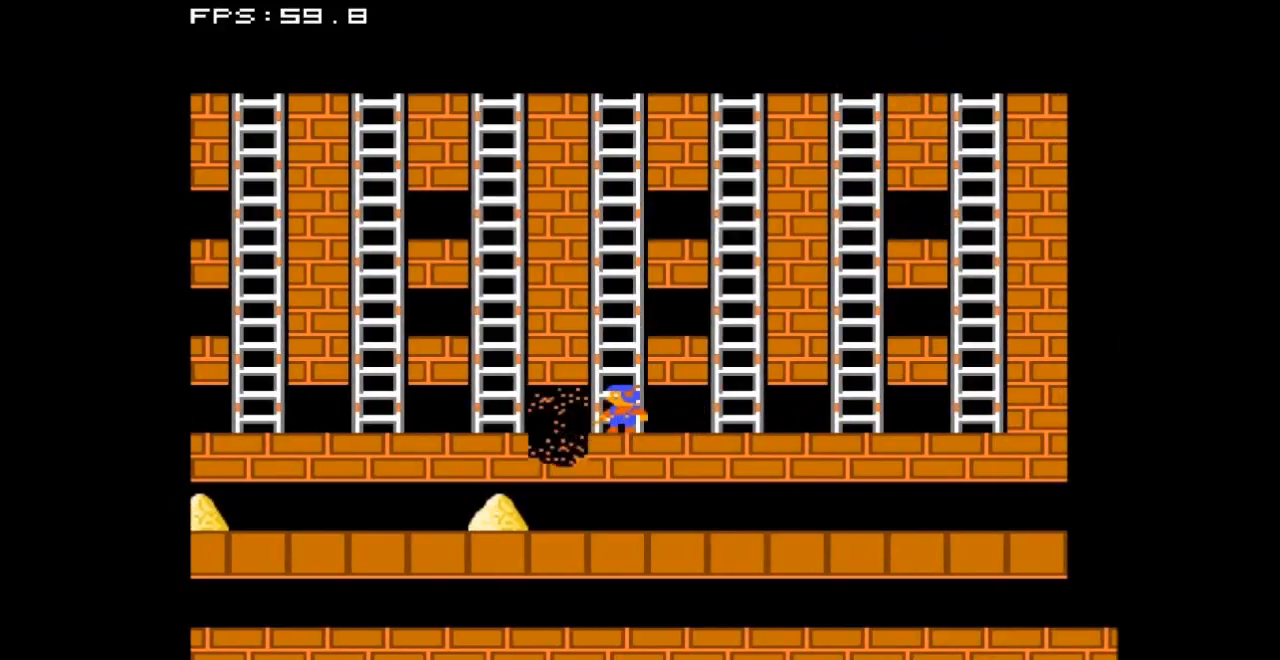
{"buttons": ["DPAD_LEFT"], "events": [[33, "B", "up"], [233, "DPAD_LEFT", "down"]]}
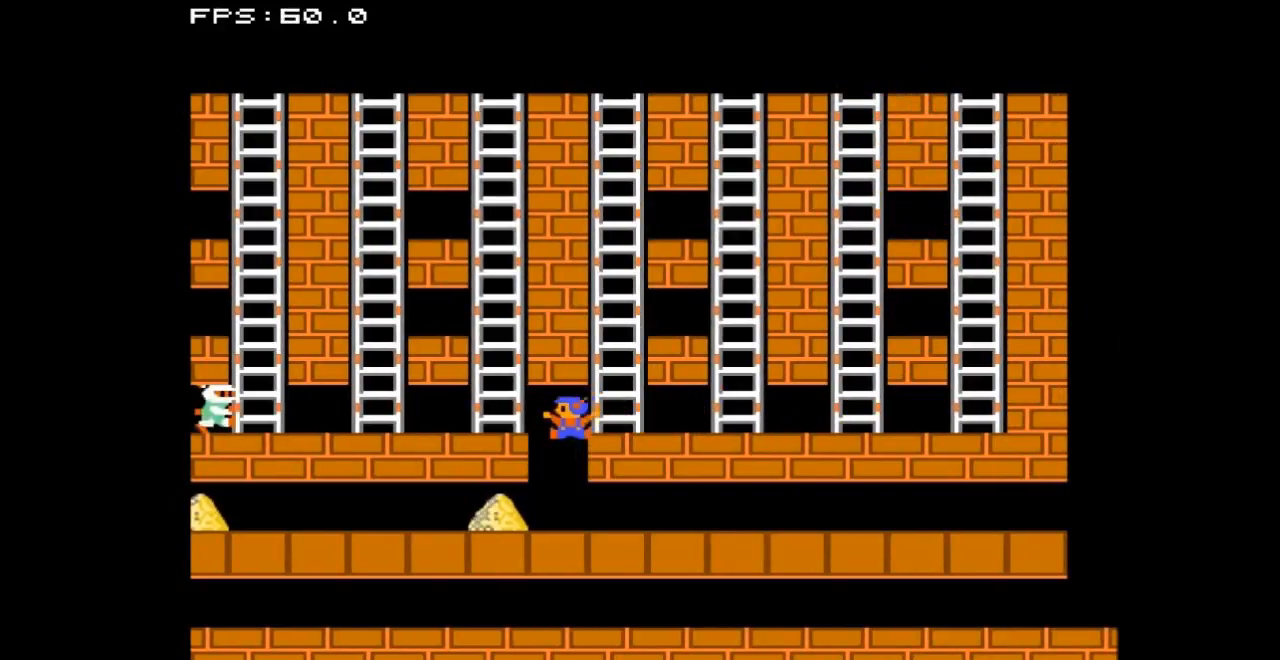
{"buttons": ["DPAD_LEFT"], "events": []}